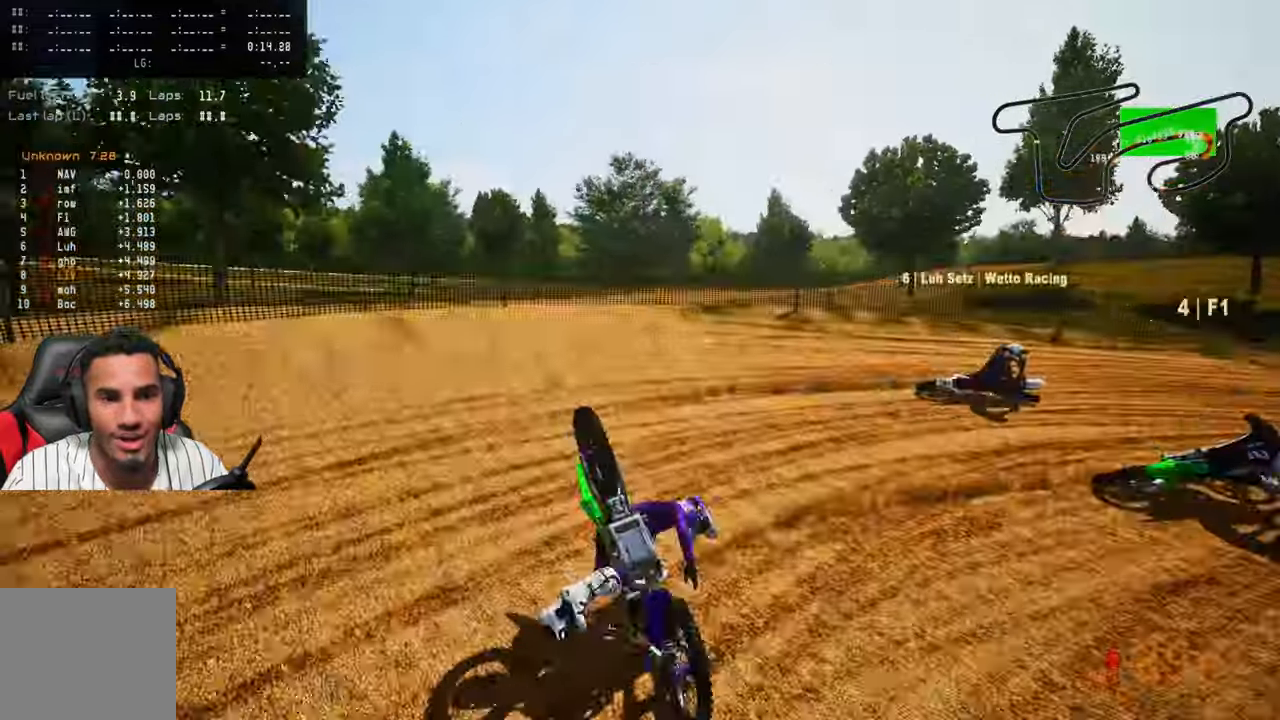
Gameplay with a controller (PlayStation layout); each line is a JSON object with the inputs held at the frame after it. "button_events" lists button changes between this image and that frame as [ms after this image, input, new state], when the widget could be followed in between (sticks are given only as held states).
{"buttons": [], "left_stick": "center", "right_stick": "center", "button_events": [[17, "R2", "up"]]}
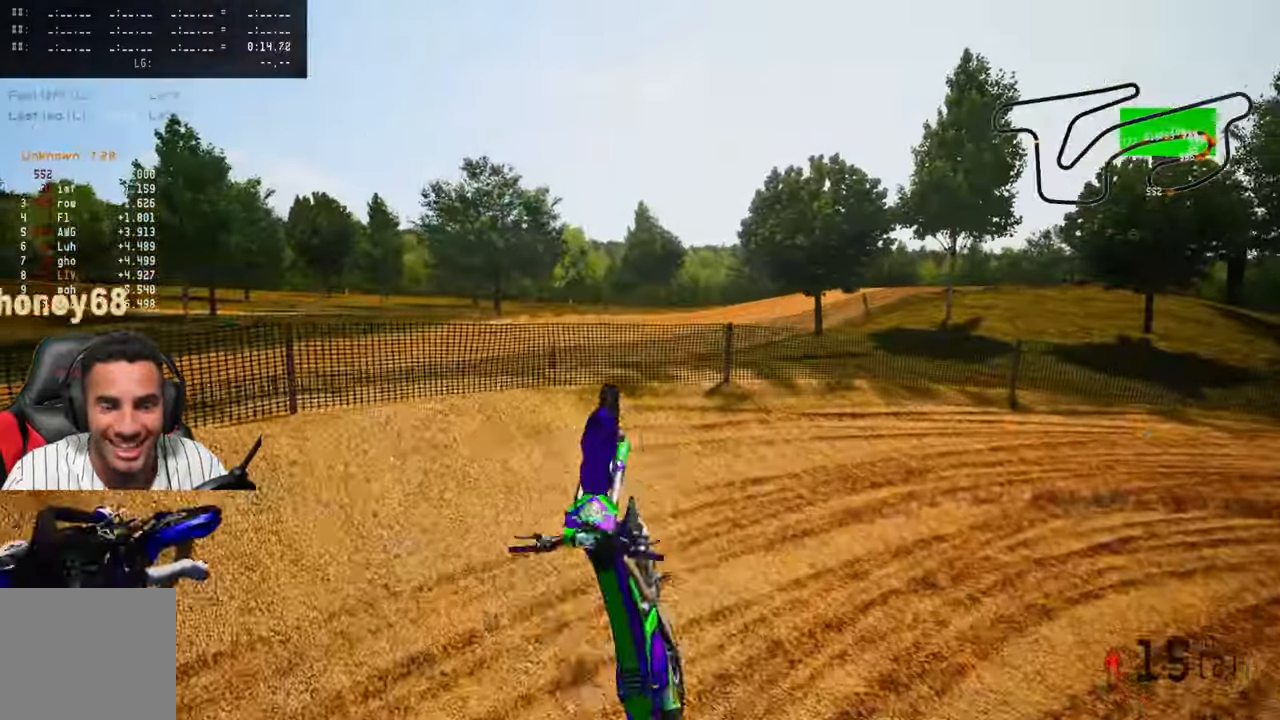
{"buttons": [], "left_stick": "center", "right_stick": "center", "button_events": []}
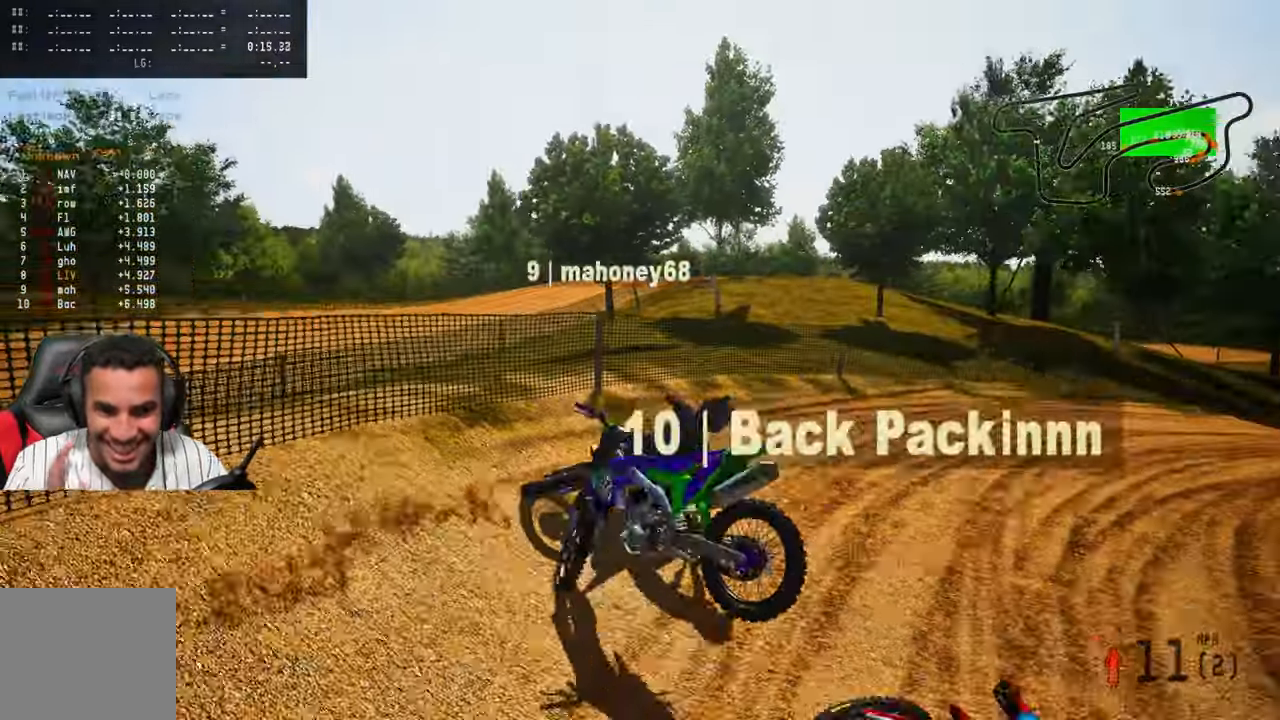
{"buttons": [], "left_stick": "center", "right_stick": "center", "button_events": []}
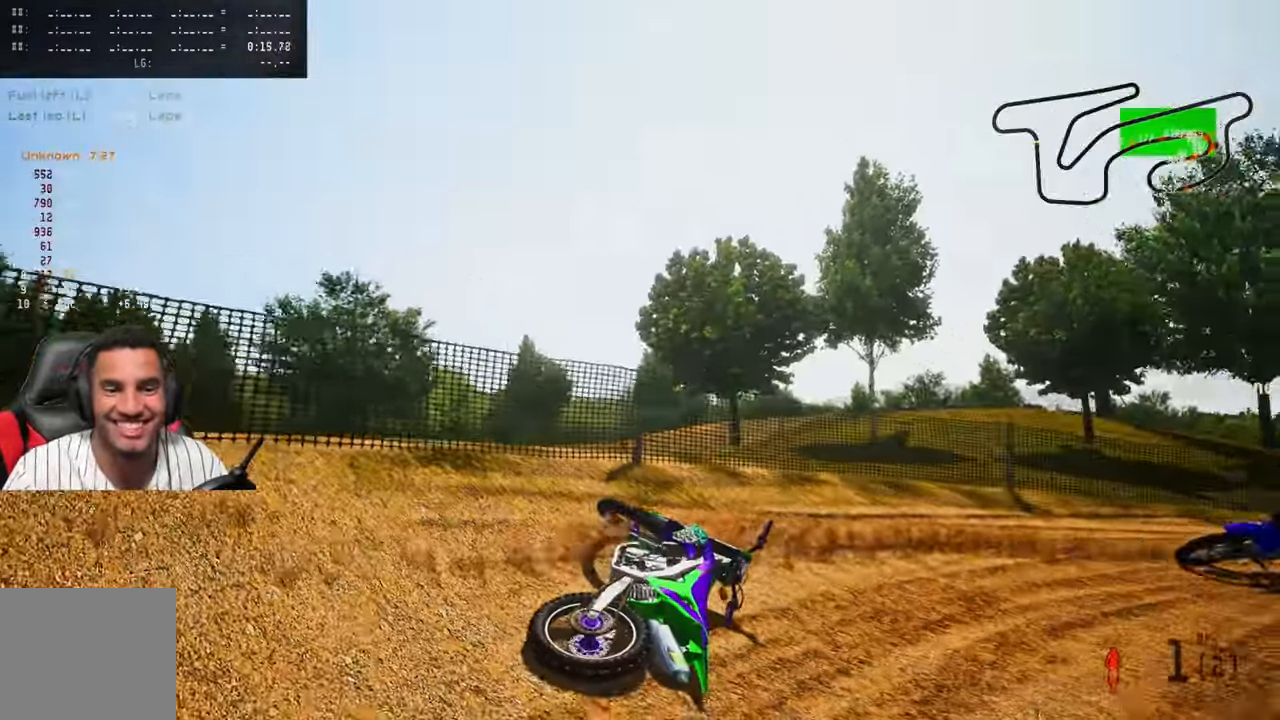
{"buttons": ["R2", "R3"], "left_stick": "up-right", "right_stick": "up-left", "button_events": [[67, "SELECT", "down"], [184, "SELECT", "up"], [217, "TRIANGLE", "down"], [300, "TRIANGLE", "up"], [367, "R2", "down"], [417, "R3", "down"]]}
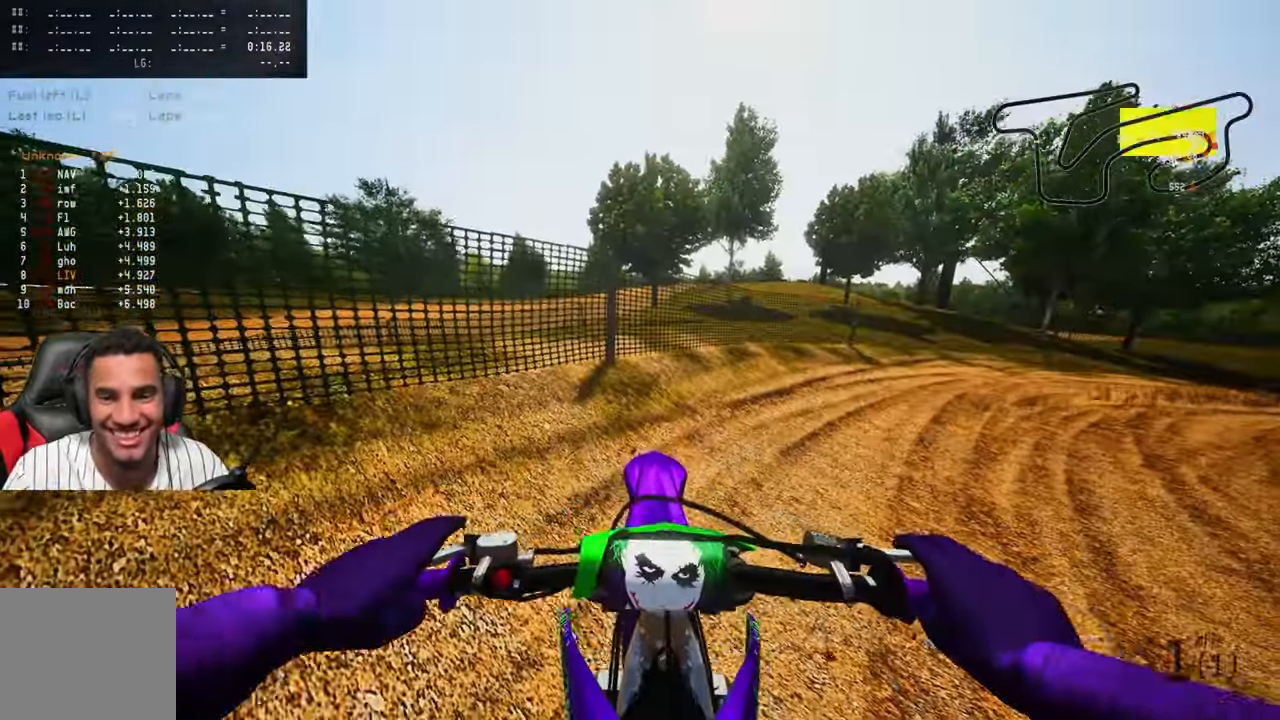
{"buttons": ["R2"], "left_stick": "up-right", "right_stick": "up-left", "button_events": [[17, "R3", "up"]]}
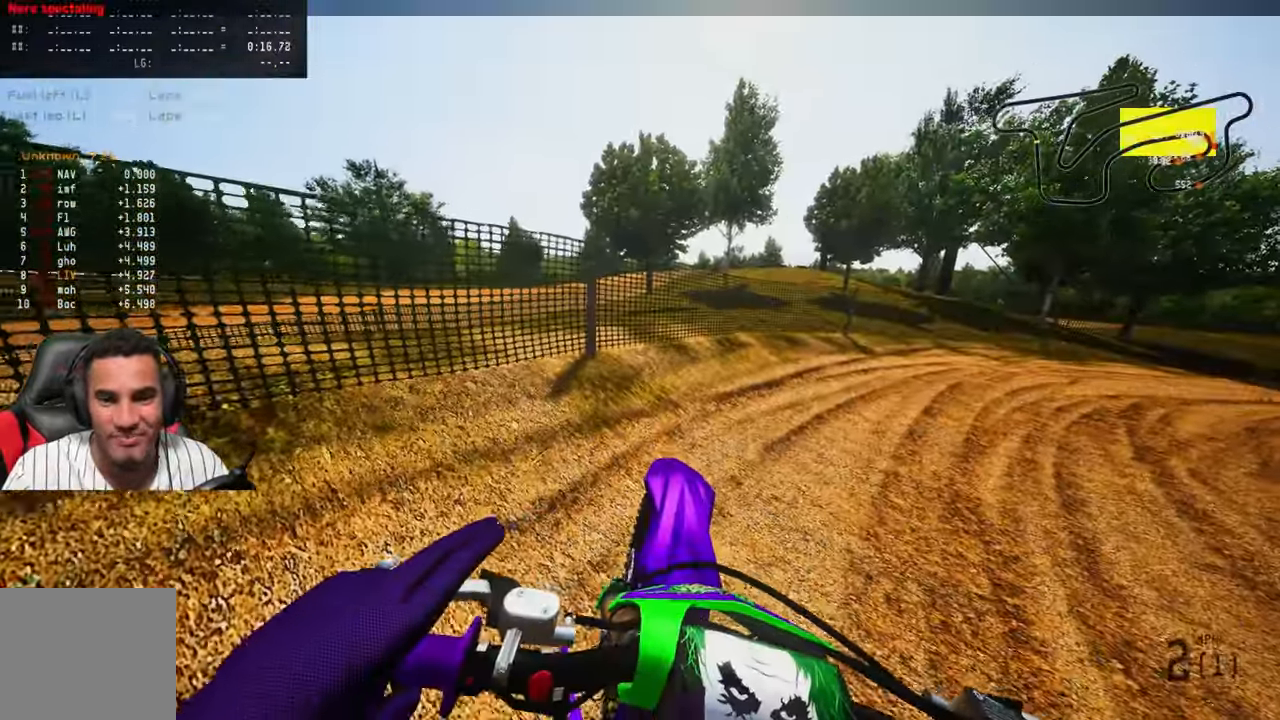
{"buttons": ["R2"], "left_stick": "up-right", "right_stick": "up-left", "button_events": [[17, "R2", "up"], [117, "R2", "down"], [217, "R2", "up"], [434, "R2", "down"]]}
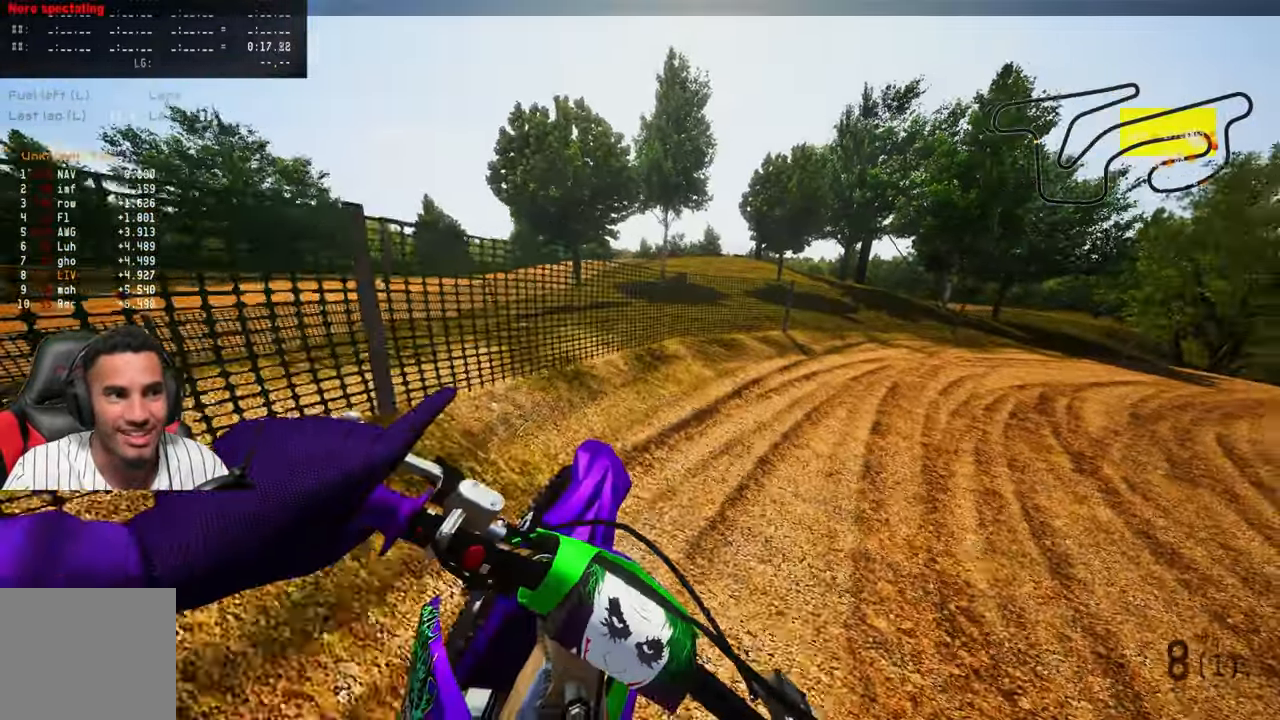
{"buttons": [], "left_stick": "up-right", "right_stick": "center", "button_events": [[250, "R2", "up"], [350, "R2", "down"], [434, "R2", "up"]]}
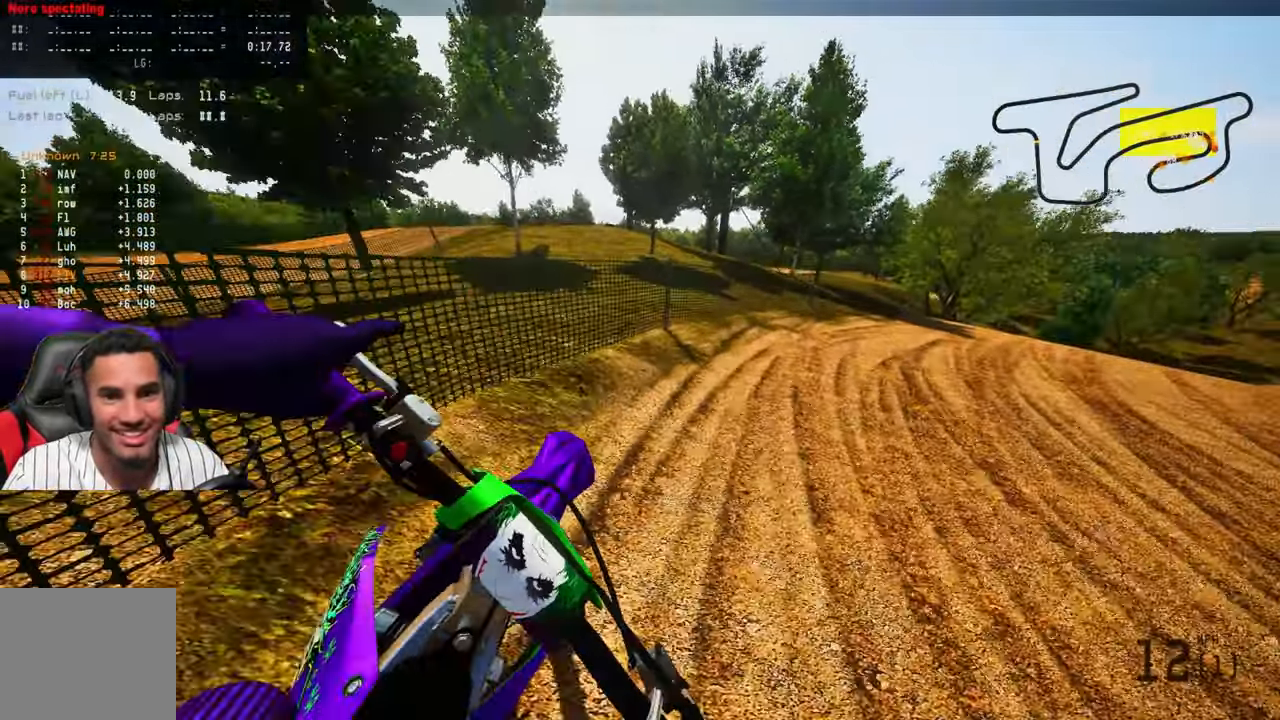
{"buttons": ["R2"], "left_stick": "up-right", "right_stick": "center", "button_events": [[100, "R2", "down"], [300, "R2", "up"], [467, "R2", "down"]]}
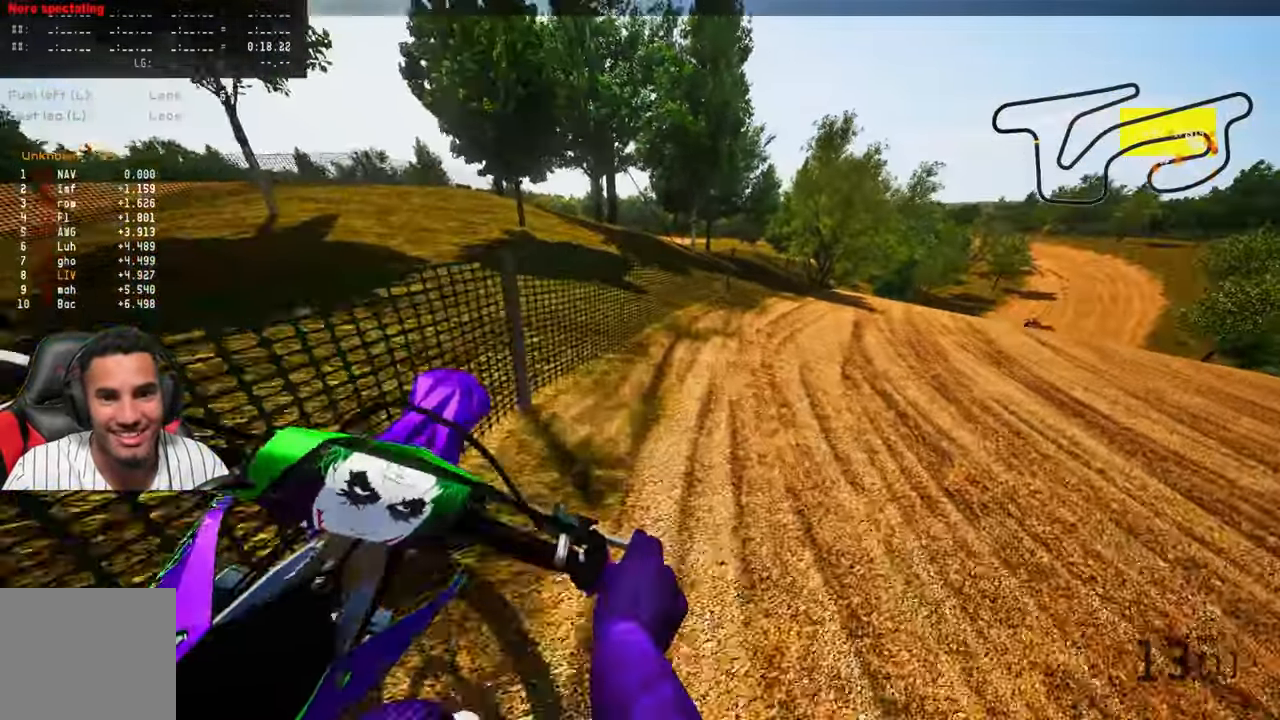
{"buttons": [], "left_stick": "up", "right_stick": "center", "button_events": [[250, "R2", "up"]]}